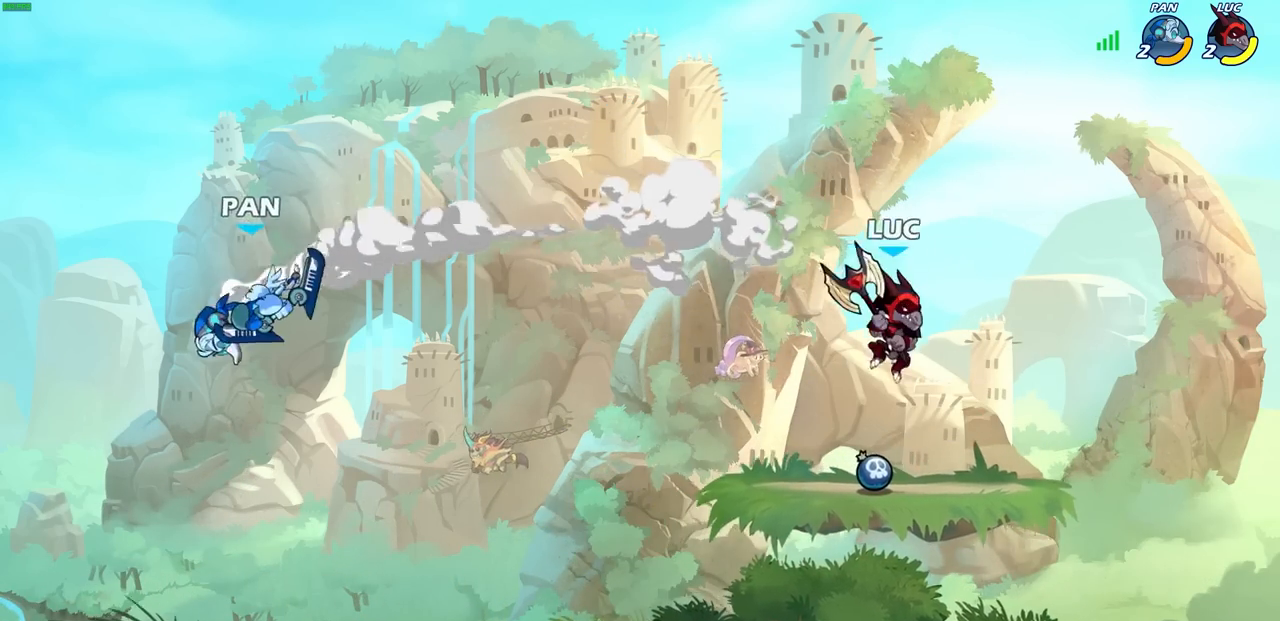
Gameplay with a controller (PlayStation layout); each line is a JSON object with the inputs held at the frame after it. "events" lists button and stick changes between this image and that frame as [ms after this image, input, new state], when the widget could be followed in between. Not read: right_stick.
{"buttons": [], "left_stick": "center", "events": [[267, "R2", "down"], [267, "left_stick", "down-left"], [283, "R1", "down"], [367, "R1", "up"], [383, "R2", "up"], [383, "left_stick", "center"]]}
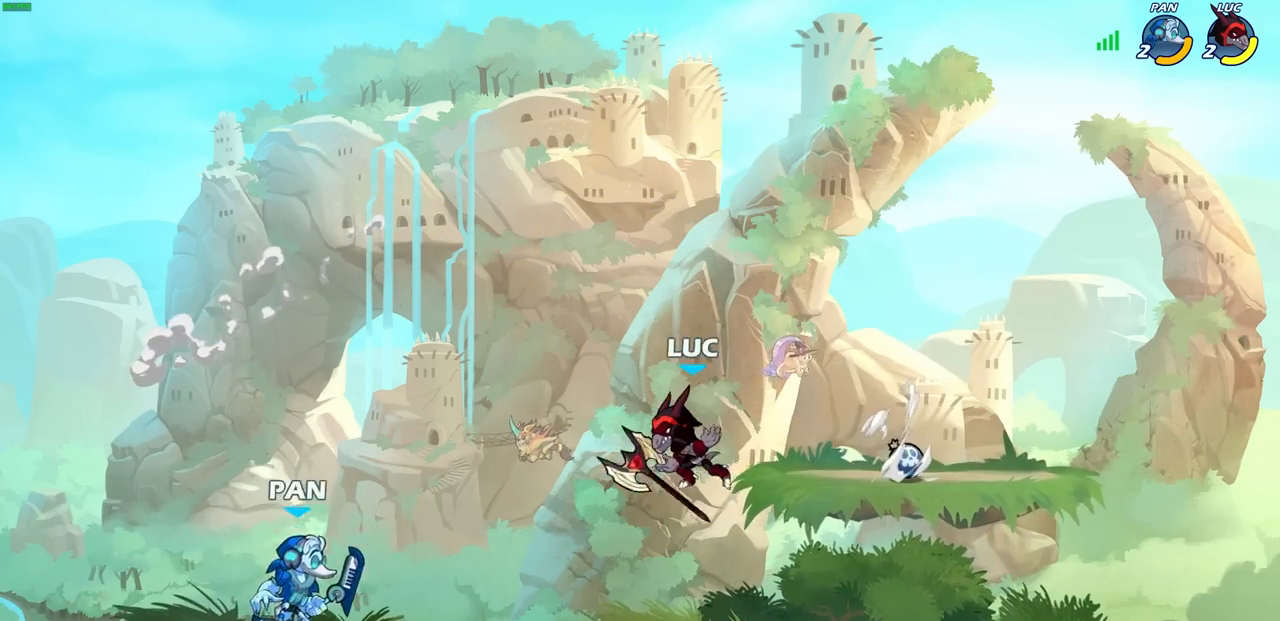
{"buttons": [], "left_stick": "center", "events": [[150, "left_stick", "left"], [317, "R1", "down"], [317, "left_stick", "center"], [350, "SQUARE", "down"], [400, "R1", "up"], [433, "SQUARE", "up"]]}
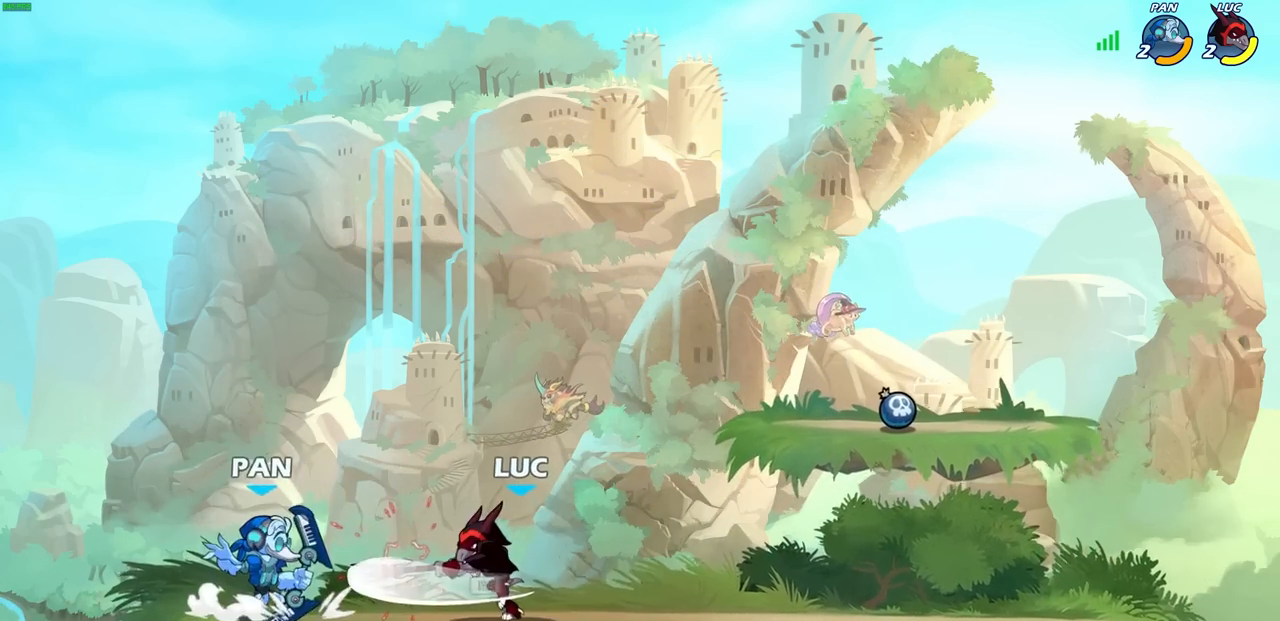
{"buttons": ["CROSS", "R2"], "left_stick": "up-right", "events": [[17, "SQUARE", "down"], [100, "SQUARE", "up"], [183, "SQUARE", "down"], [283, "SQUARE", "up"], [417, "left_stick", "up-right"], [433, "CROSS", "down"], [500, "R2", "down"]]}
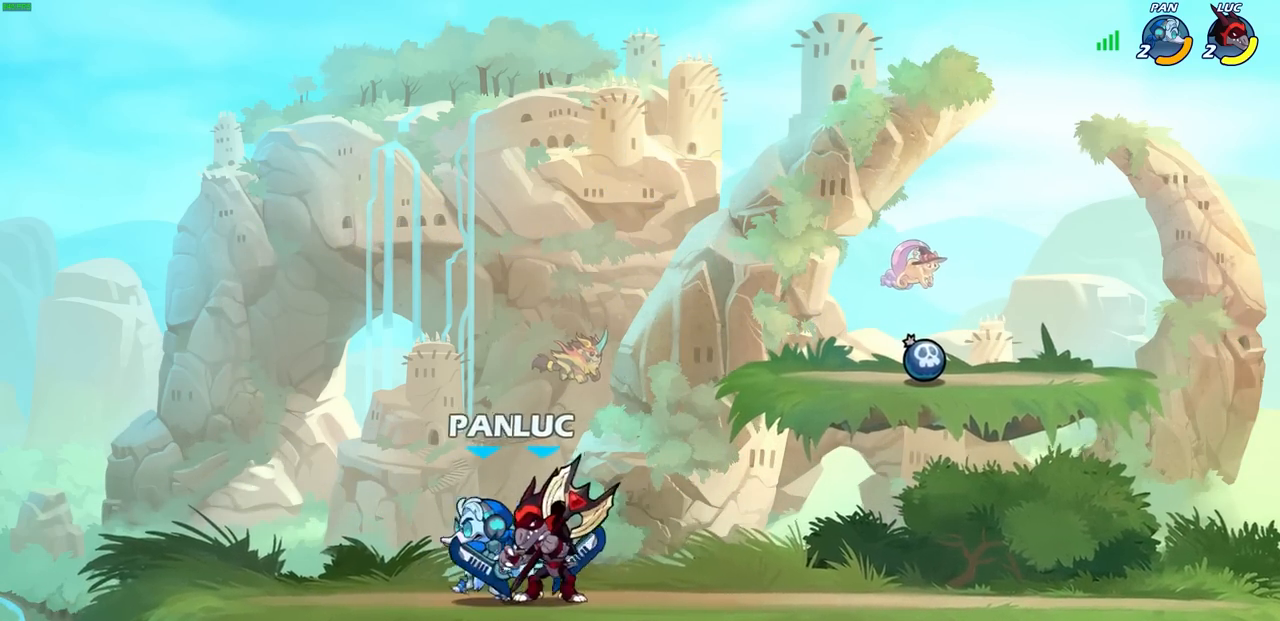
{"buttons": [], "left_stick": "center", "events": [[117, "CROSS", "up"], [217, "R2", "up"], [233, "left_stick", "left"], [350, "SQUARE", "down"], [433, "SQUARE", "up"], [433, "left_stick", "center"]]}
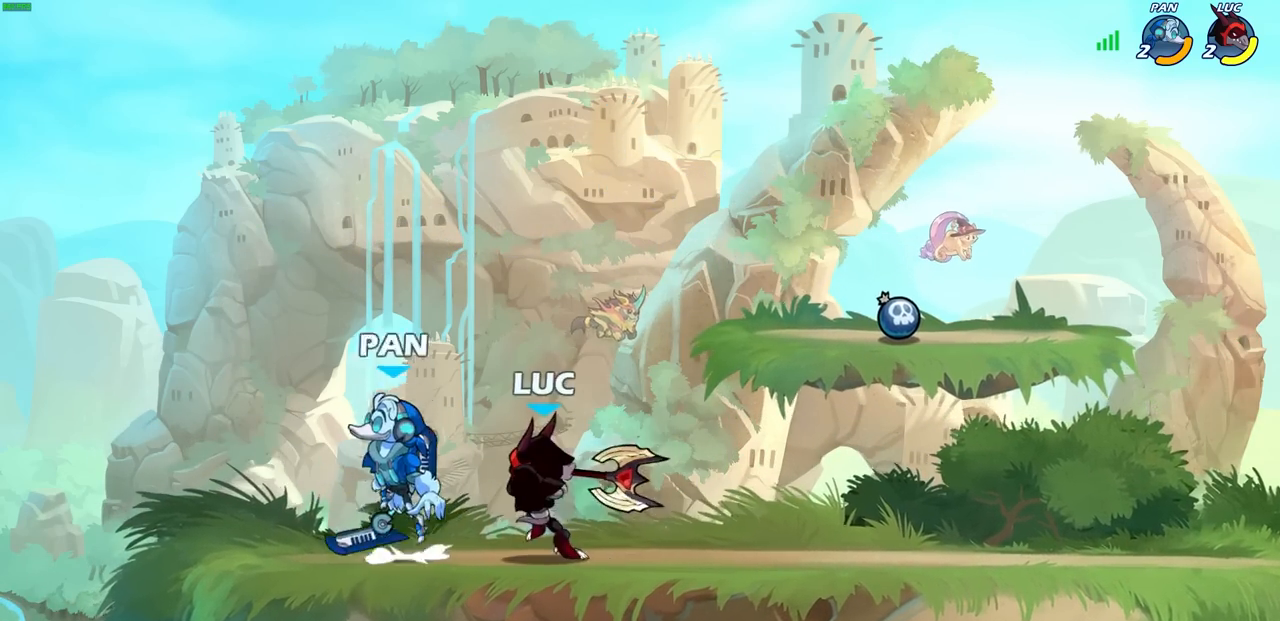
{"buttons": [], "left_stick": "right", "events": [[267, "left_stick", "left"], [333, "CROSS", "down"], [367, "SQUARE", "down"], [400, "left_stick", "up"], [450, "CROSS", "up"], [450, "SQUARE", "up"], [483, "left_stick", "right"]]}
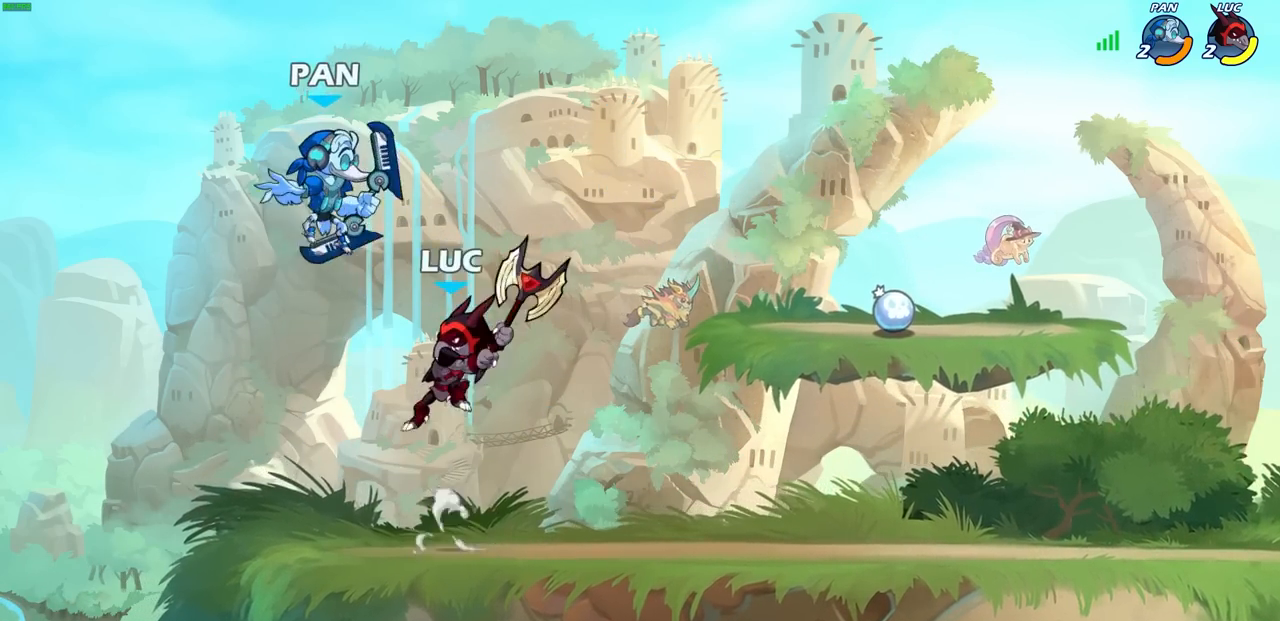
{"buttons": [], "left_stick": "left", "events": [[483, "left_stick", "left"]]}
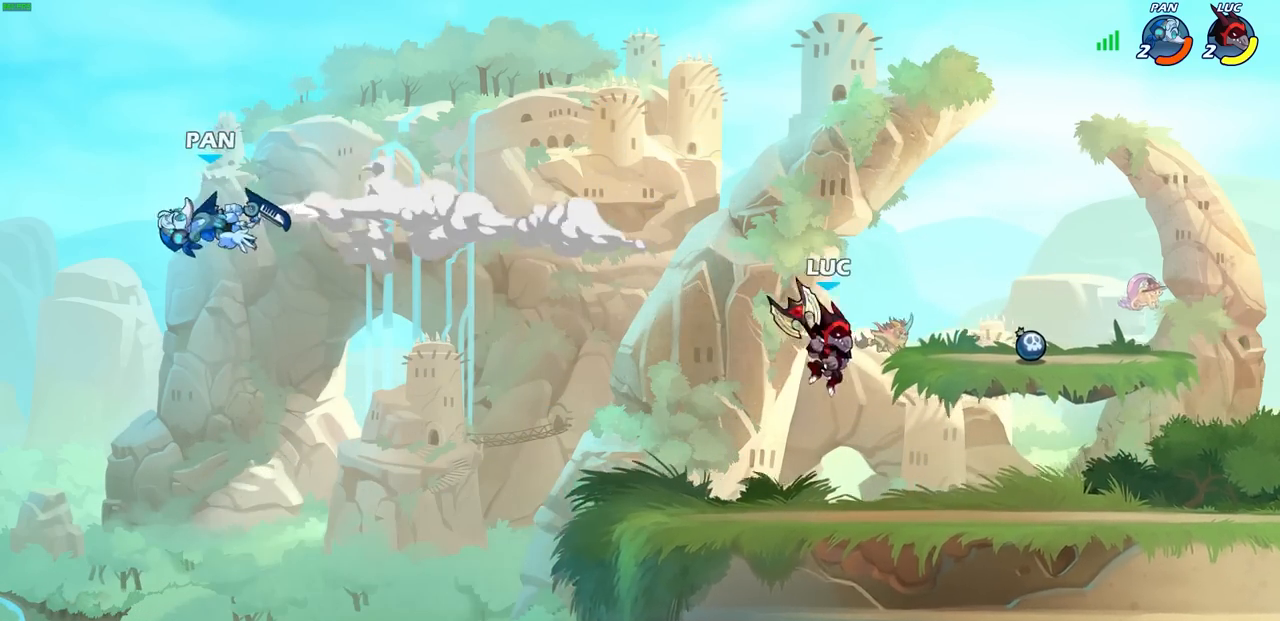
{"buttons": [], "left_stick": "left", "events": []}
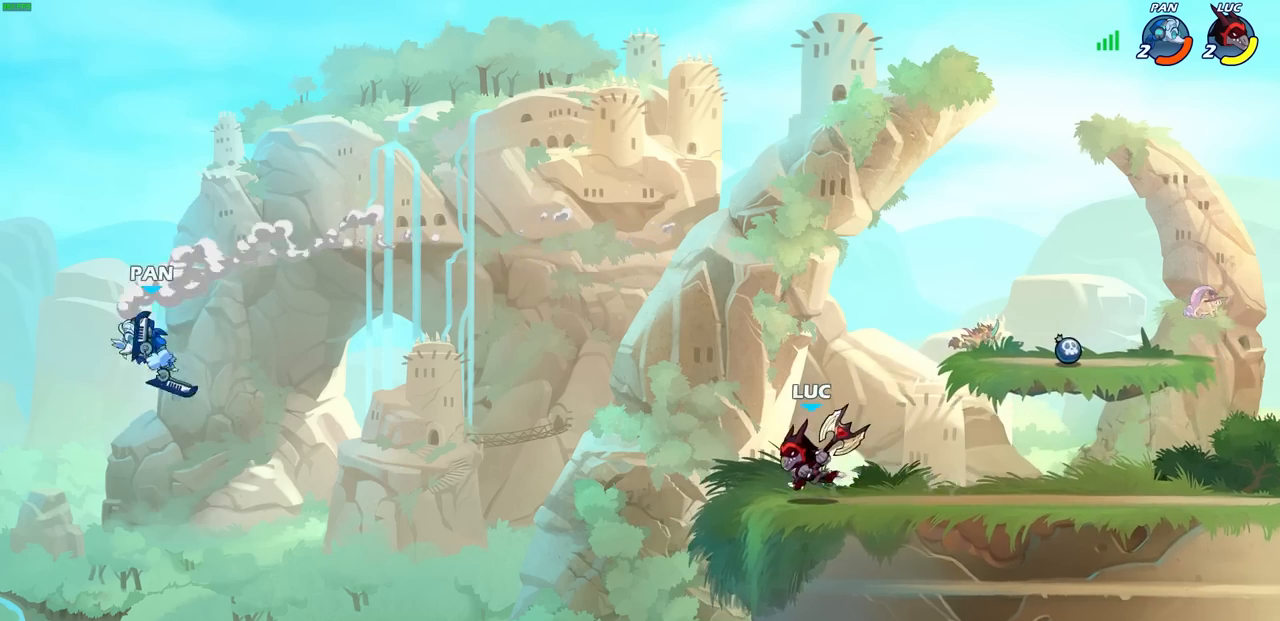
{"buttons": [], "left_stick": "right", "events": [[167, "CROSS", "down"], [267, "CROSS", "up"], [383, "left_stick", "up"], [483, "left_stick", "right"]]}
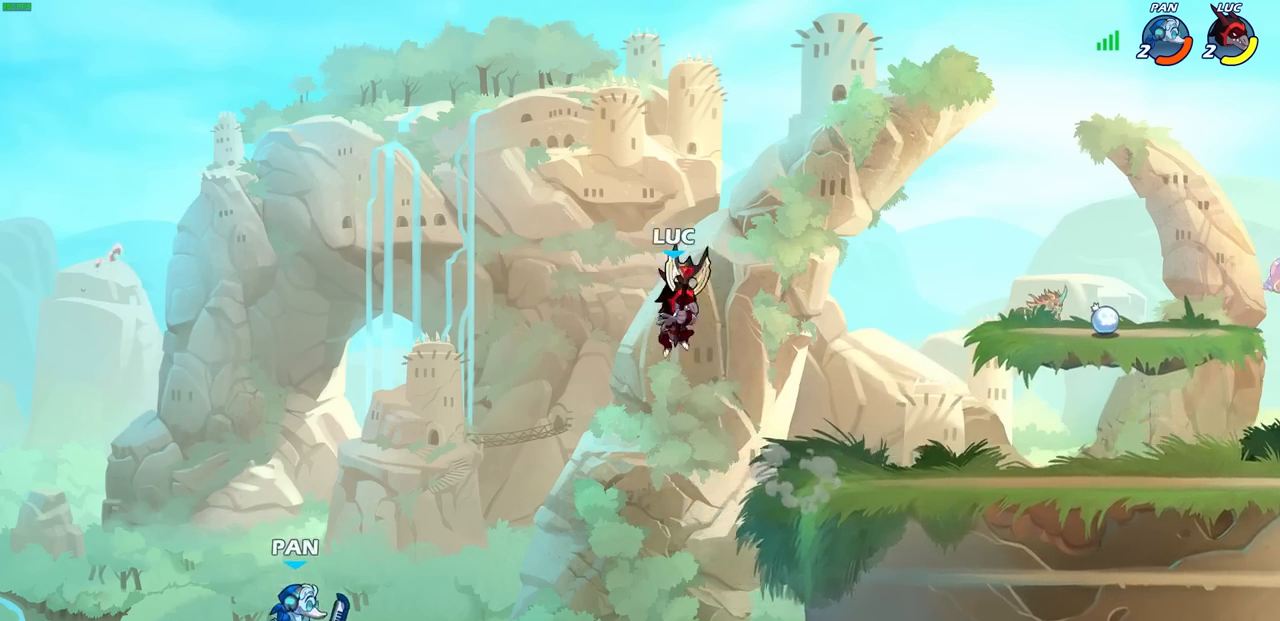
{"buttons": [], "left_stick": "down", "events": [[217, "left_stick", "down-right"], [483, "left_stick", "down"]]}
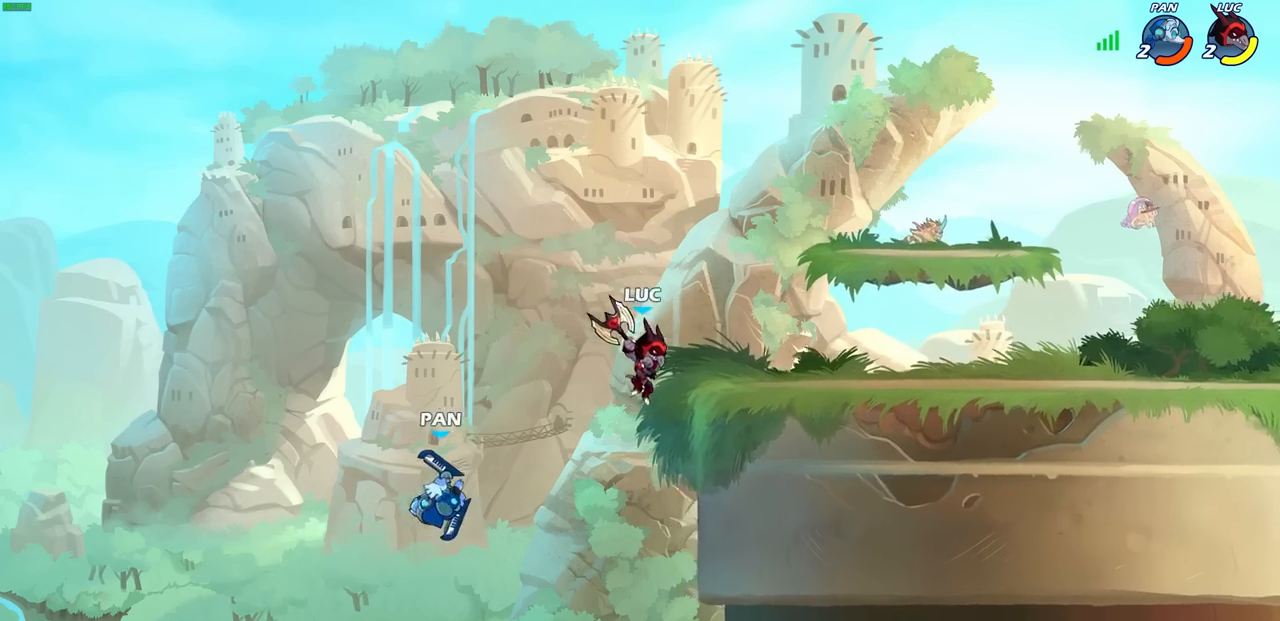
{"buttons": [], "left_stick": "right", "events": [[33, "left_stick", "down-left"], [167, "left_stick", "center"], [183, "CIRCLE", "down"], [267, "CIRCLE", "up"], [433, "left_stick", "right"]]}
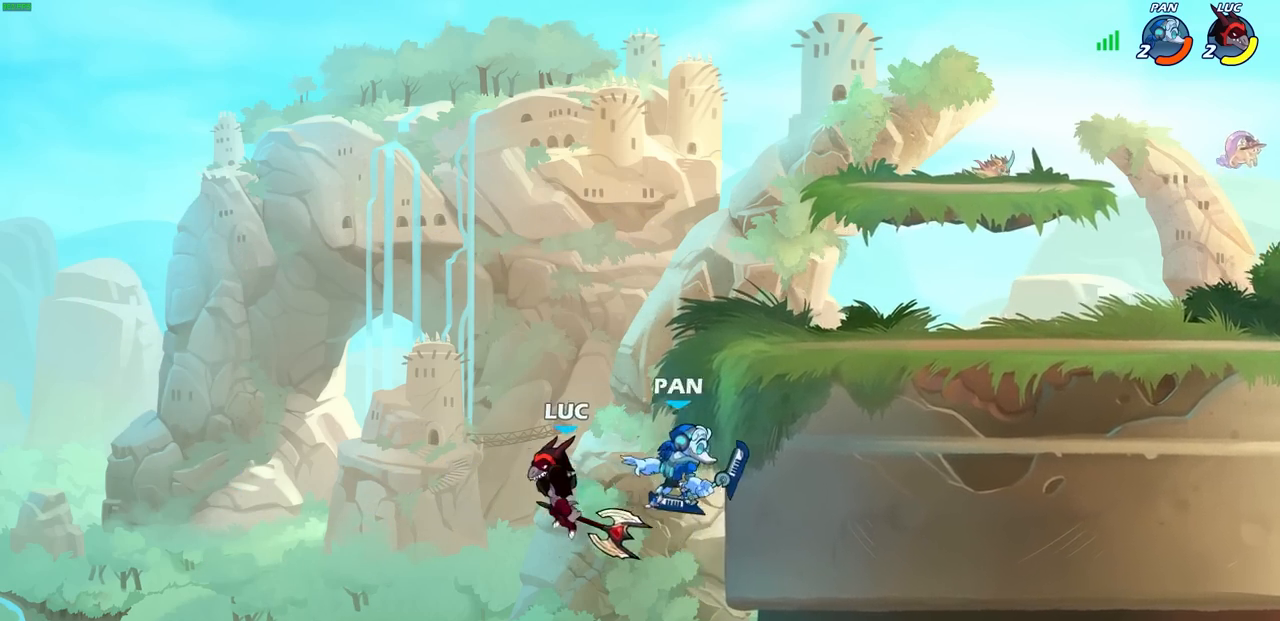
{"buttons": [], "left_stick": "left", "events": [[283, "left_stick", "left"]]}
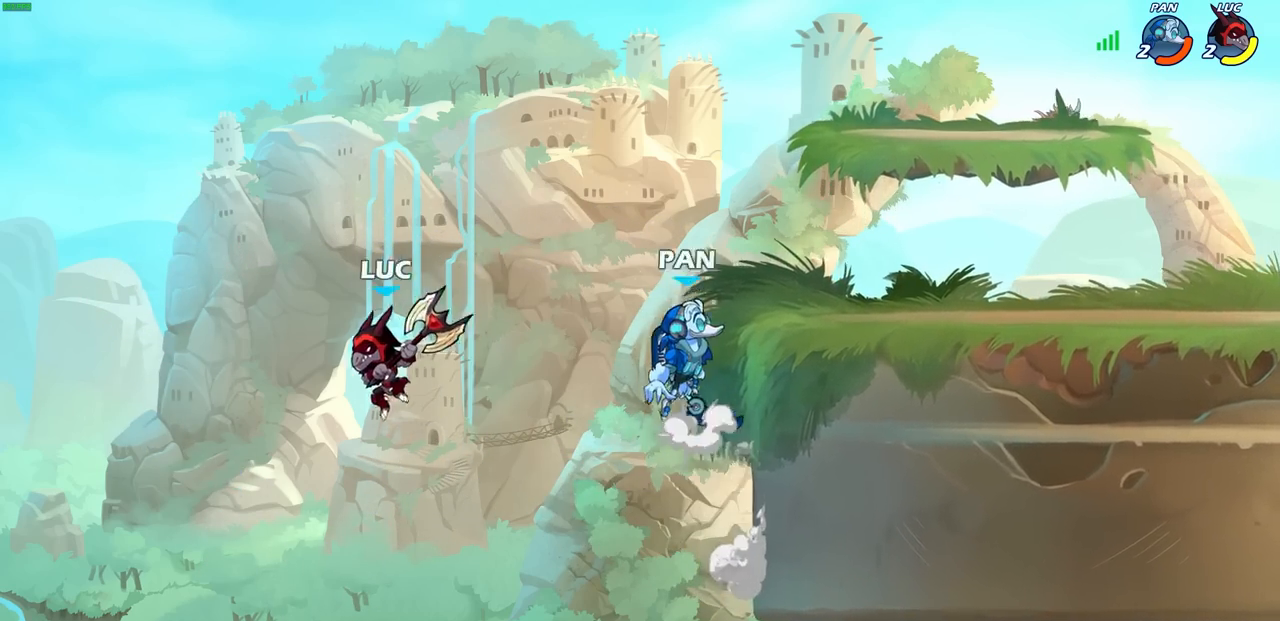
{"buttons": [], "left_stick": "right", "events": [[50, "left_stick", "down-right"], [133, "left_stick", "right"], [317, "CROSS", "down"], [500, "CROSS", "up"]]}
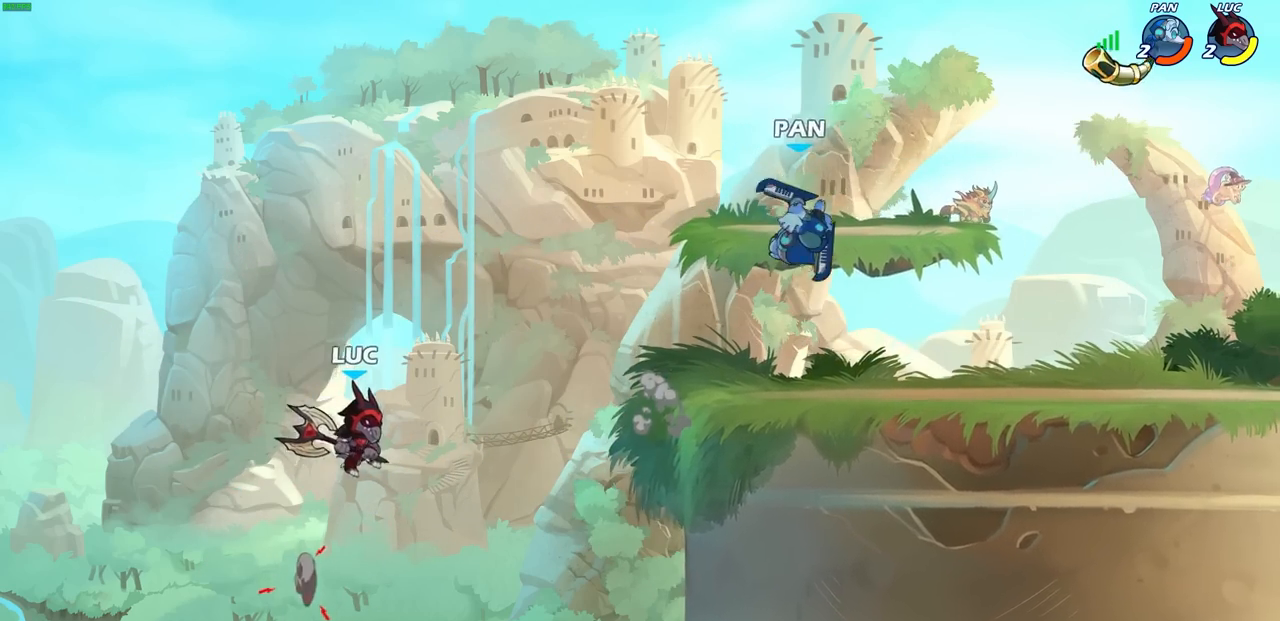
{"buttons": ["R2"], "left_stick": "right", "events": [[83, "left_stick", "down-right"], [250, "left_stick", "right"], [483, "R2", "down"]]}
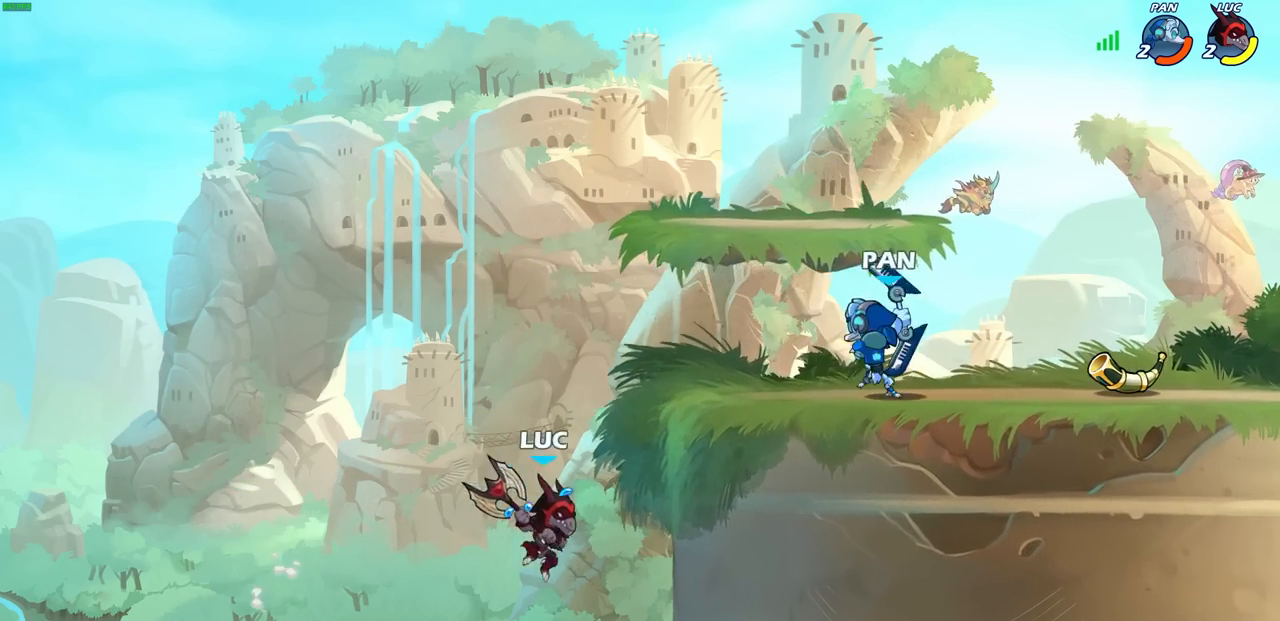
{"buttons": [], "left_stick": "right", "events": [[400, "R2", "up"]]}
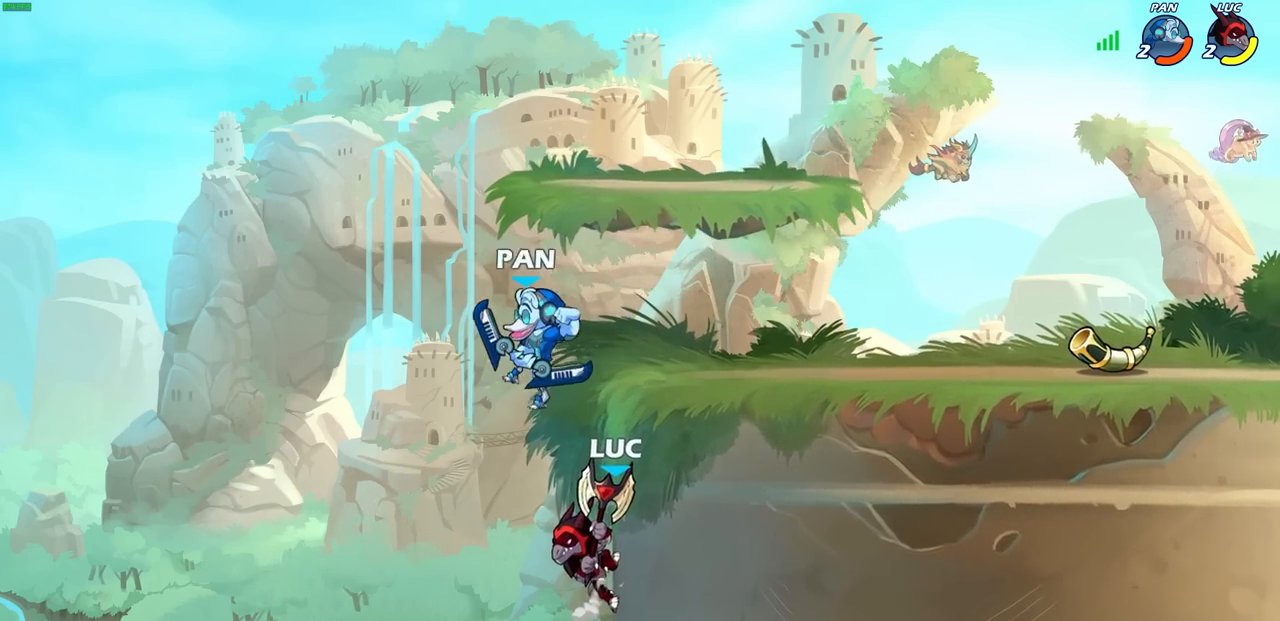
{"buttons": [], "left_stick": "down", "events": [[300, "left_stick", "left"], [400, "left_stick", "down-left"], [500, "left_stick", "down"]]}
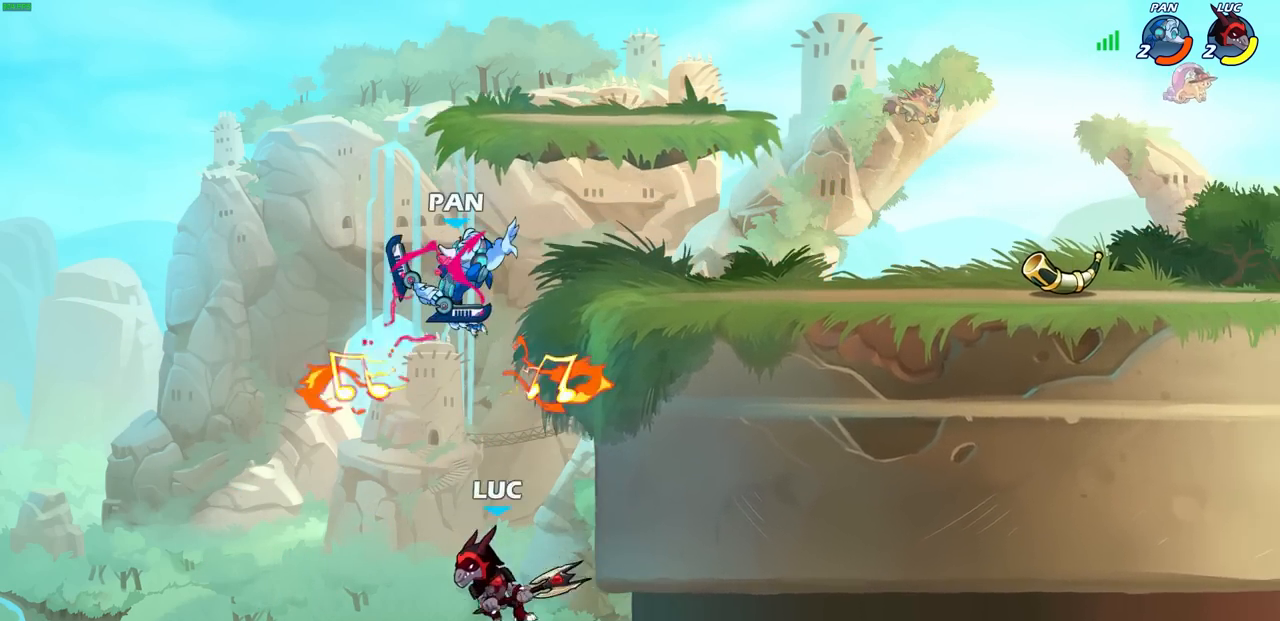
{"buttons": [], "left_stick": "center", "events": [[17, "left_stick", "down-right"], [67, "CROSS", "down"], [83, "left_stick", "up-right"], [167, "left_stick", "up"], [183, "SQUARE", "down"], [217, "CROSS", "up"], [283, "SQUARE", "up"], [367, "left_stick", "center"]]}
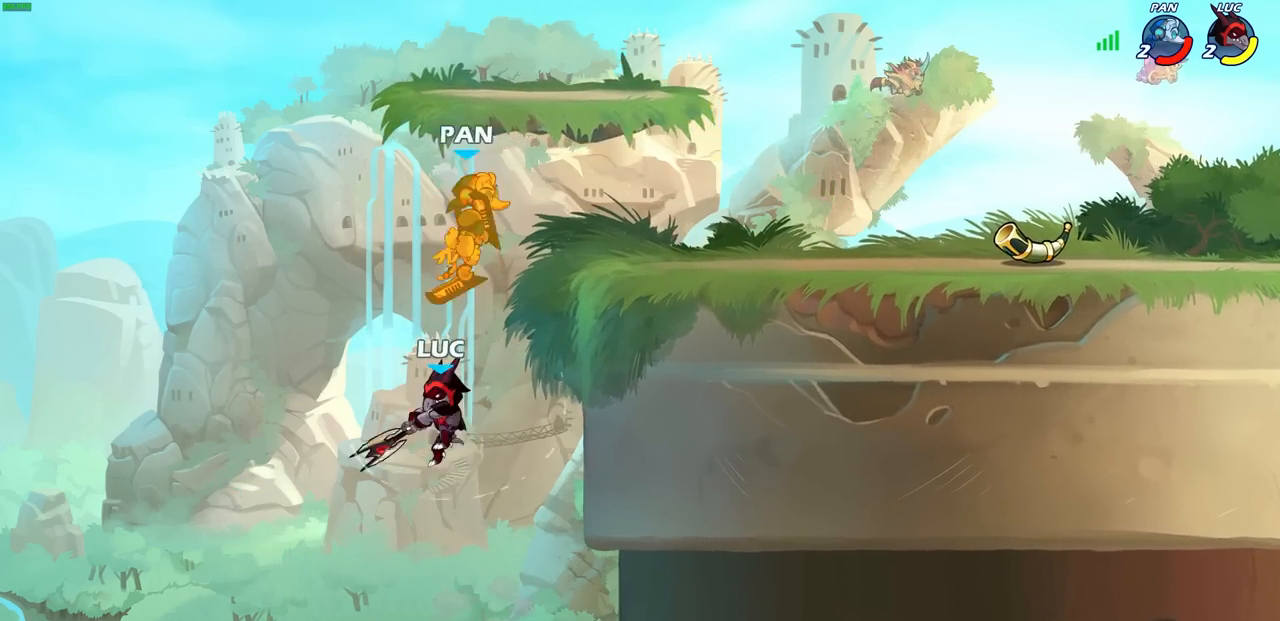
{"buttons": [], "left_stick": "center", "events": [[150, "left_stick", "up"], [217, "CROSS", "down"], [283, "CIRCLE", "down"], [283, "CROSS", "up"], [350, "left_stick", "center"], [383, "CIRCLE", "up"]]}
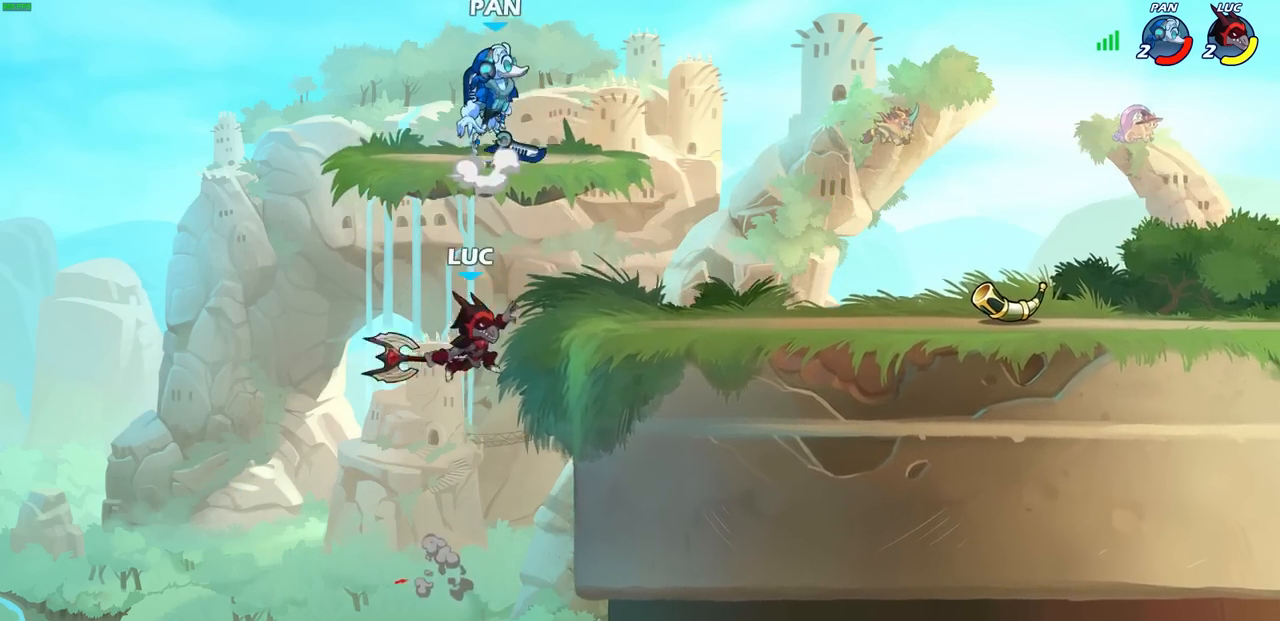
{"buttons": [], "left_stick": "left", "events": [[167, "left_stick", "left"]]}
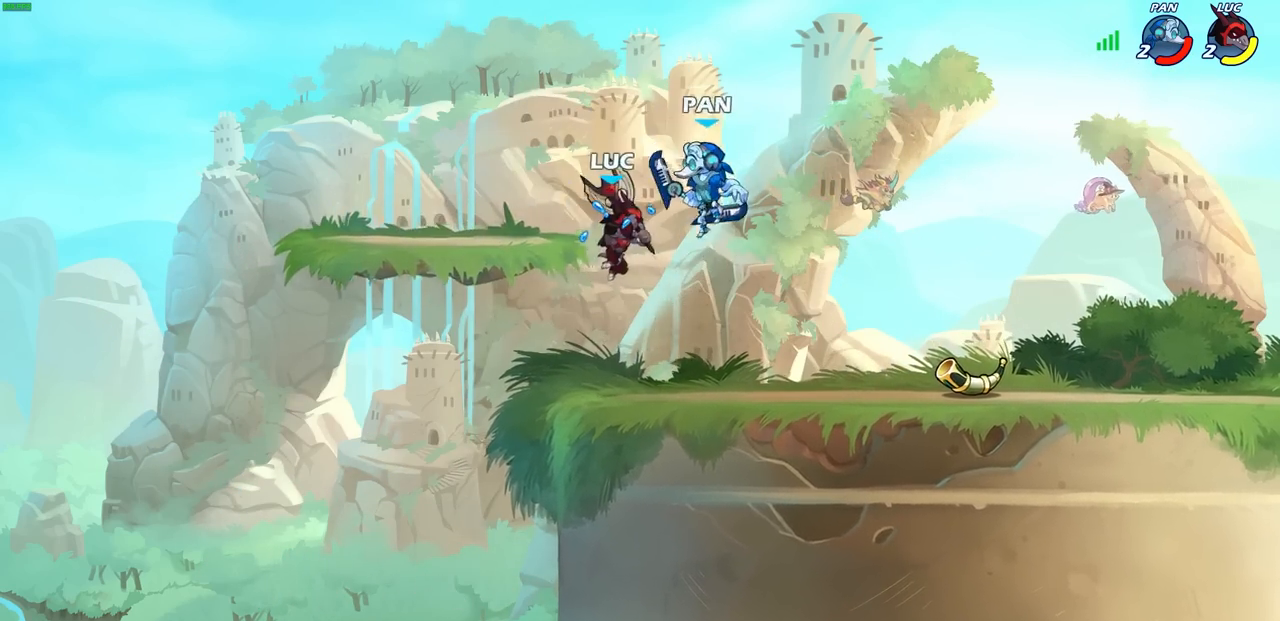
{"buttons": [], "left_stick": "center", "events": [[167, "left_stick", "right"], [183, "SQUARE", "down"], [267, "SQUARE", "up"], [433, "left_stick", "center"]]}
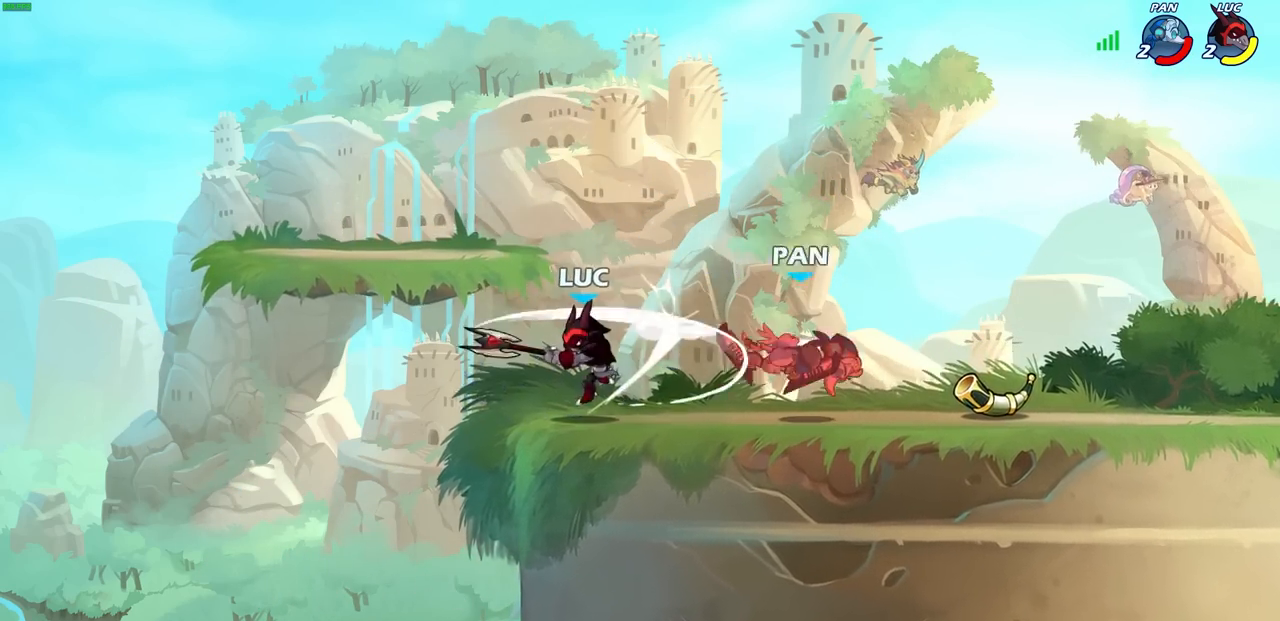
{"buttons": ["R2"], "left_stick": "right", "events": [[200, "left_stick", "right"], [367, "R2", "down"]]}
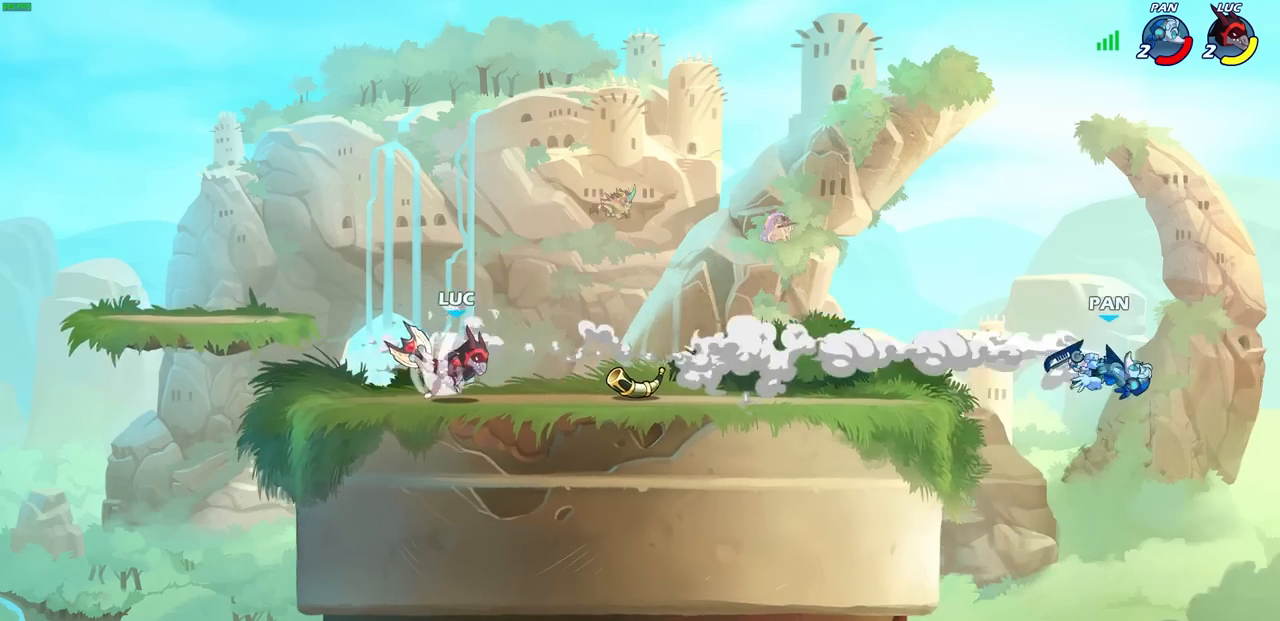
{"buttons": [], "left_stick": "right", "events": [[83, "R2", "up"]]}
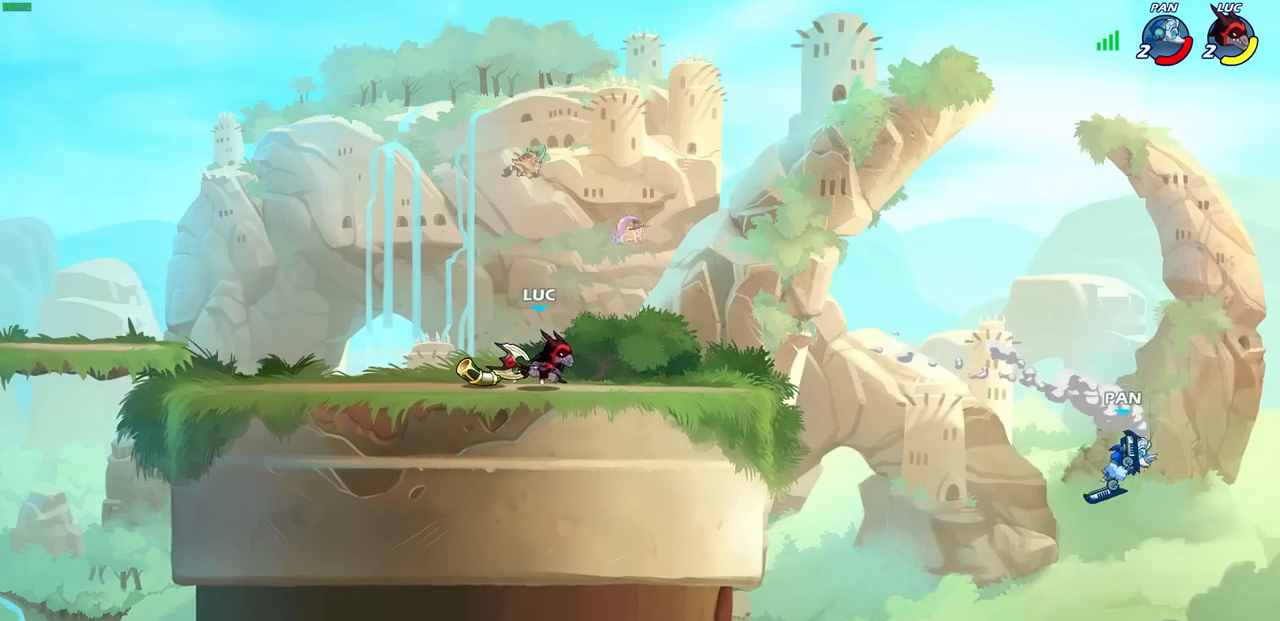
{"buttons": ["CIRCLE"], "left_stick": "down-left", "events": [[350, "left_stick", "down"], [367, "R2", "down"], [400, "CIRCLE", "down"], [400, "left_stick", "down-left"], [500, "R2", "up"]]}
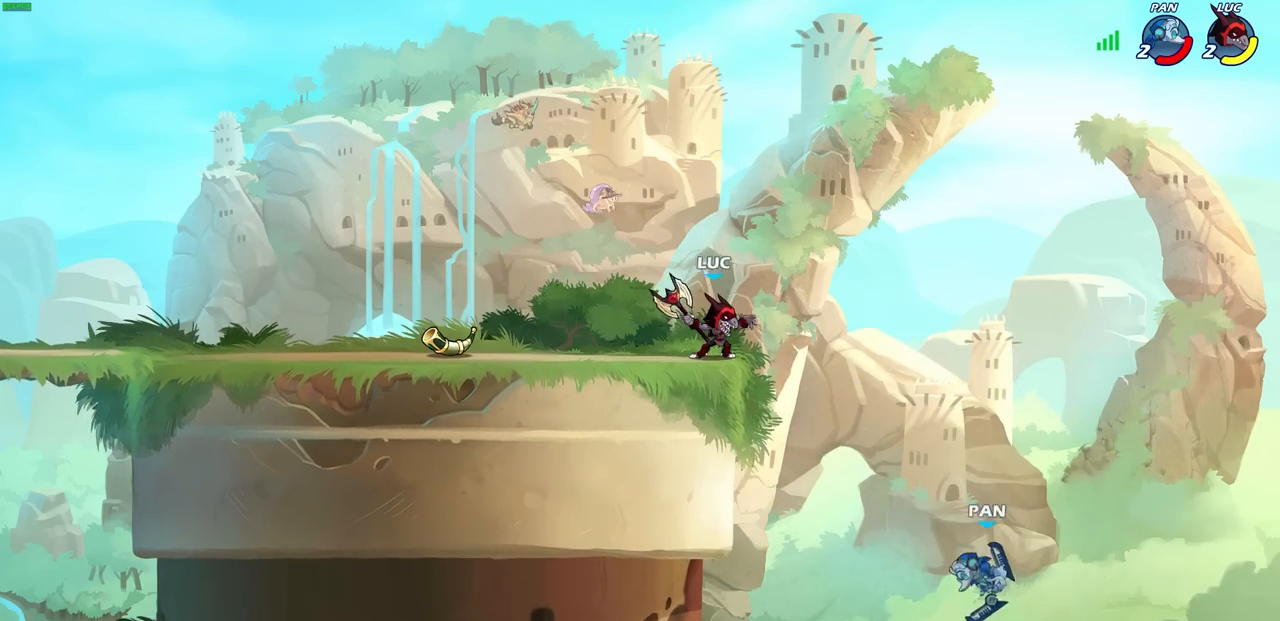
{"buttons": ["CIRCLE"], "left_stick": "down-left", "events": []}
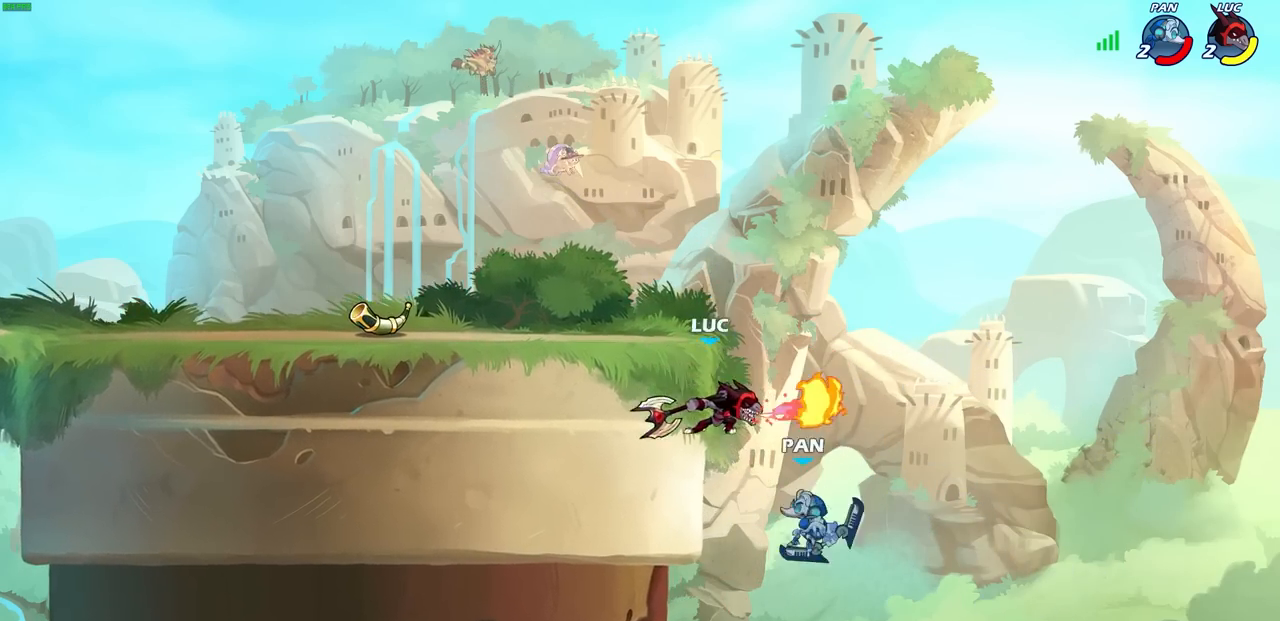
{"buttons": [], "left_stick": "center", "events": [[317, "CIRCLE", "up"], [317, "left_stick", "center"]]}
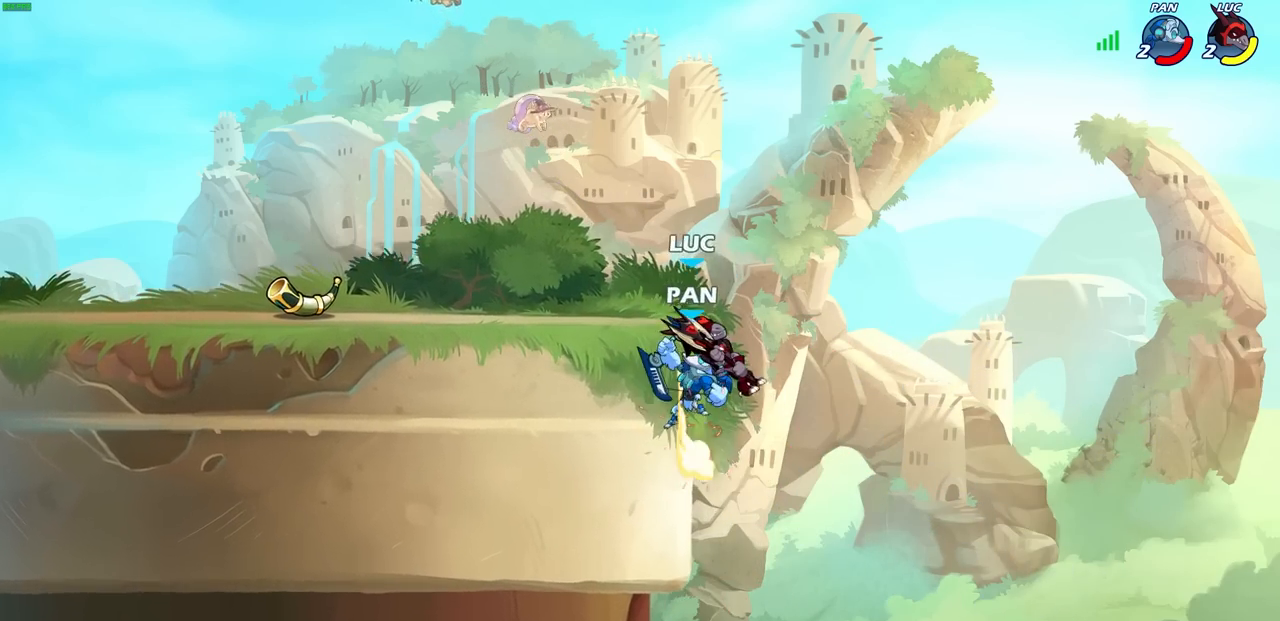
{"buttons": ["CIRCLE"], "left_stick": "down-left", "events": [[317, "left_stick", "left"], [417, "left_stick", "down-left"], [483, "CIRCLE", "down"]]}
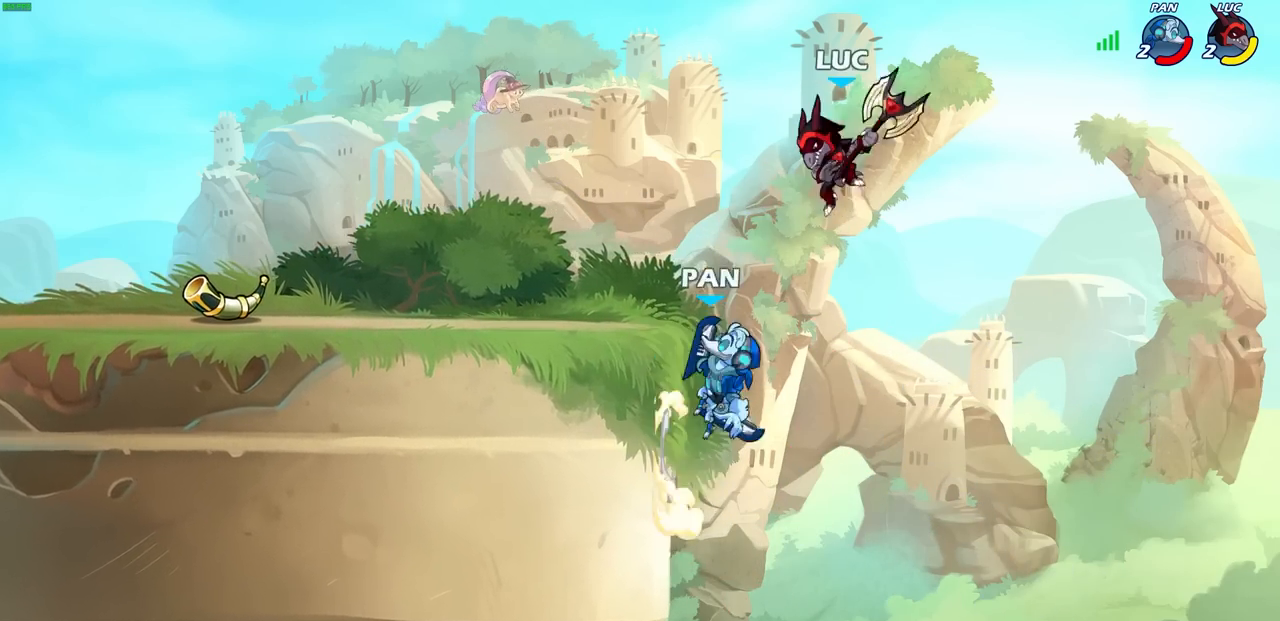
{"buttons": [], "left_stick": "center", "events": [[217, "CIRCLE", "up"], [250, "left_stick", "center"]]}
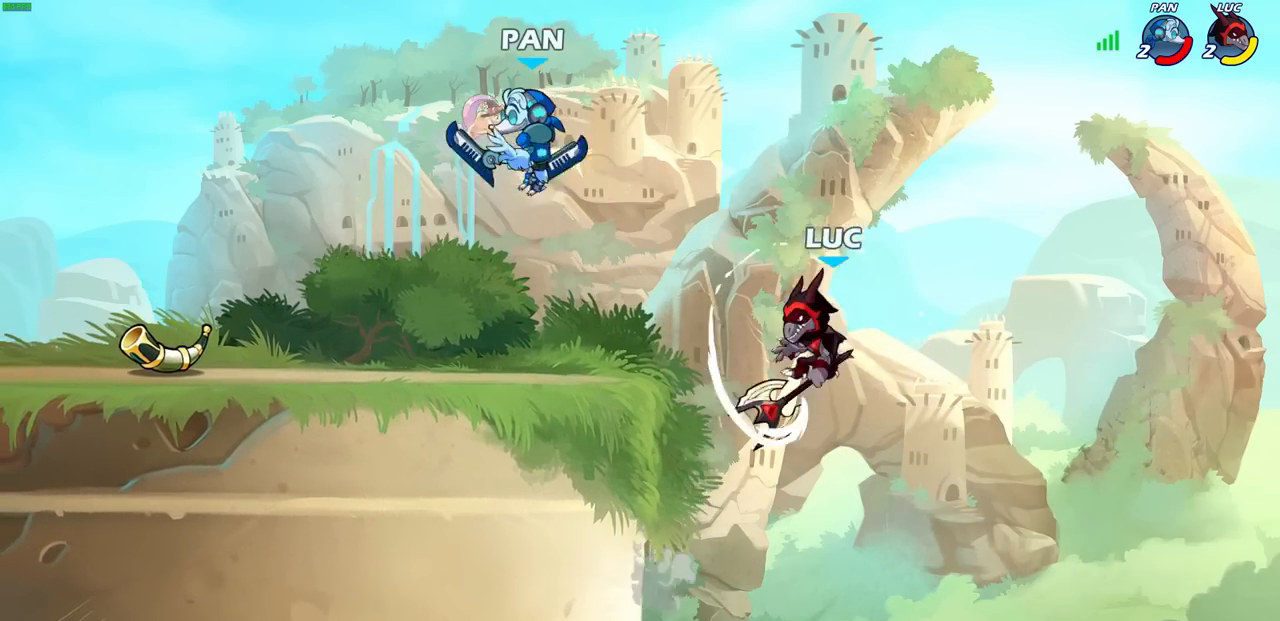
{"buttons": ["CROSS"], "left_stick": "left", "events": [[300, "left_stick", "left"], [483, "CROSS", "down"]]}
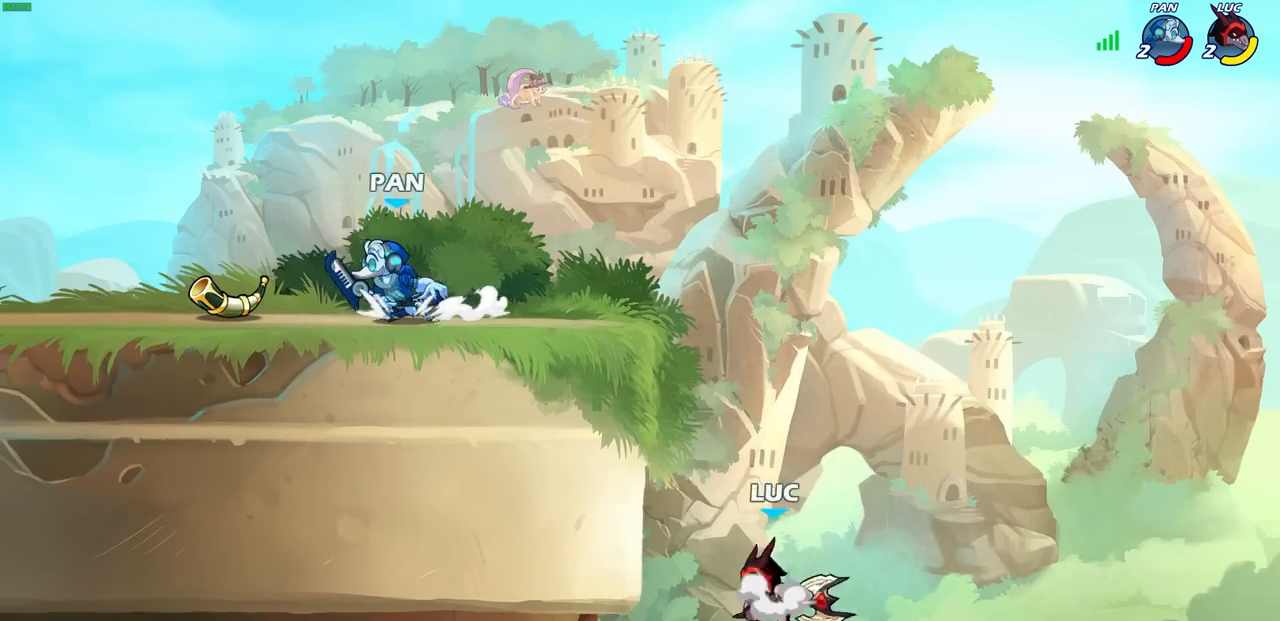
{"buttons": [], "left_stick": "up-left", "events": [[167, "CROSS", "up"], [350, "left_stick", "up"], [467, "left_stick", "up-left"]]}